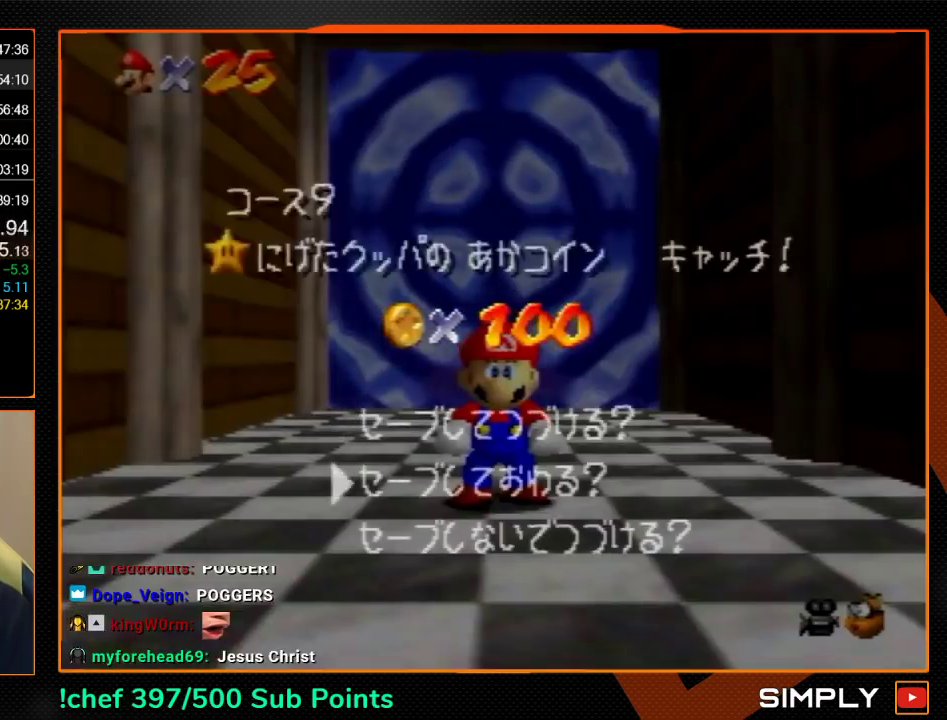
Gameplay with a controller (Nintendo layout); each line is a JSON object with the inputs held at the frame after it. "events" lists button and stick changes between this image and that frame as [ms after this image, input, new state], when the widget could be followed in between. Not read: L3 R3.
{"buttons": ["A", "Z"], "left_stick": "up", "events": [[33, "left_stick", "down"], [67, "A", "down"], [133, "A", "up"], [167, "left_stick", "up"], [367, "Z", "down"], [433, "A", "down"]]}
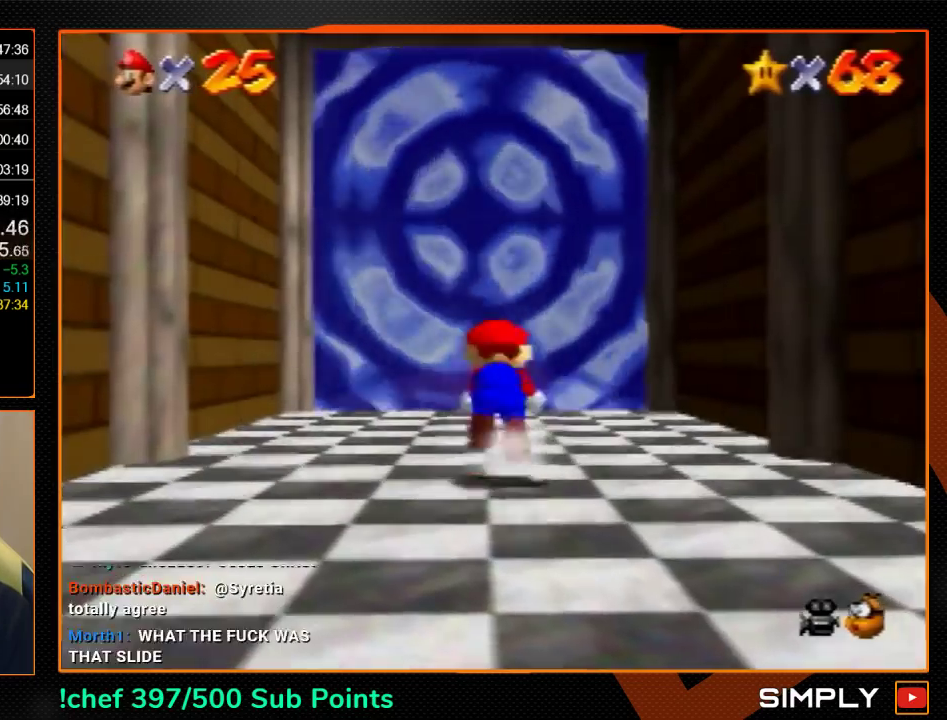
{"buttons": ["Z"], "left_stick": "up", "events": [[33, "A", "up"]]}
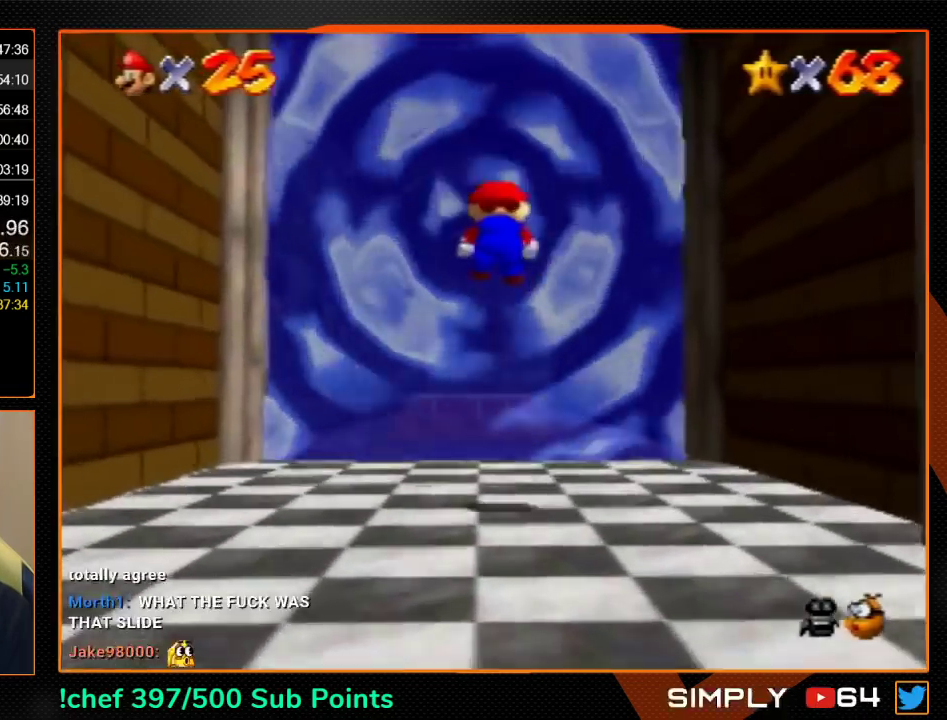
{"buttons": [], "left_stick": "center", "events": [[467, "Z", "up"], [500, "left_stick", "center"]]}
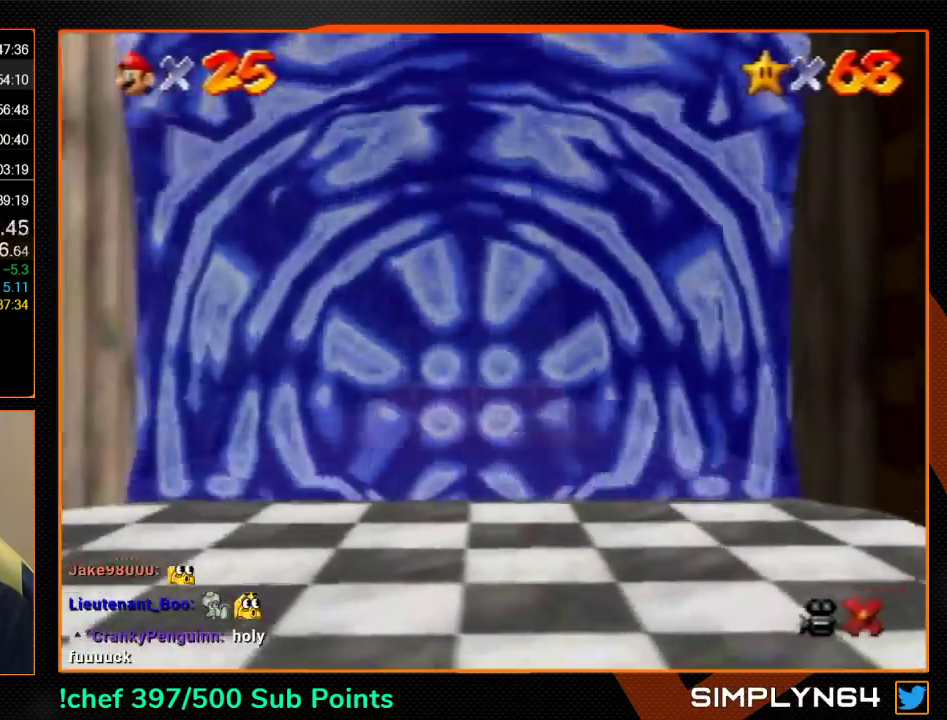
{"buttons": [], "left_stick": "center", "events": []}
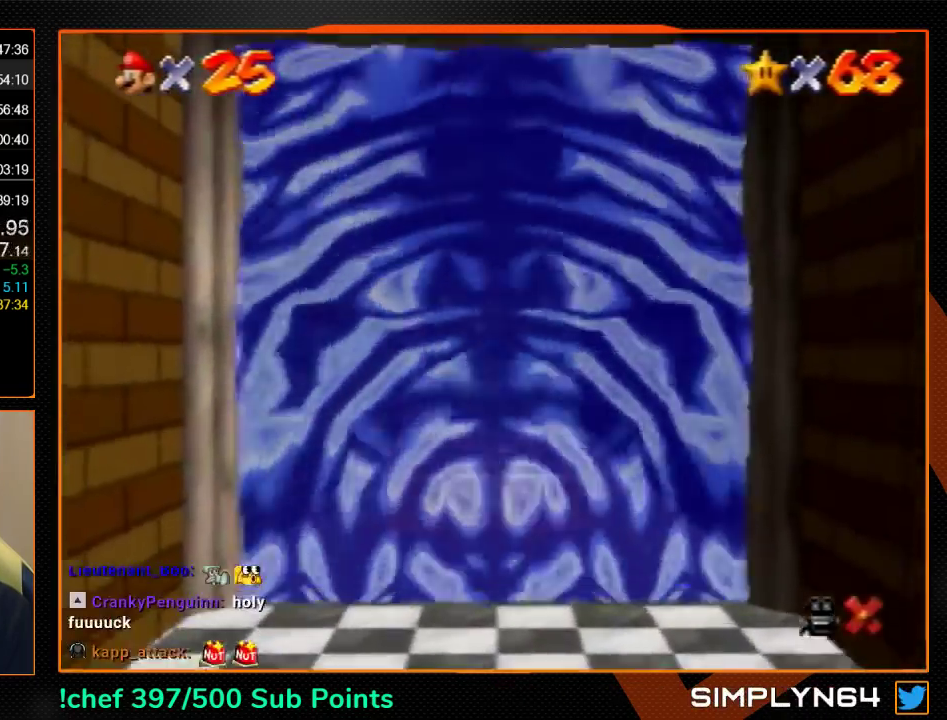
{"buttons": [], "left_stick": "center", "events": []}
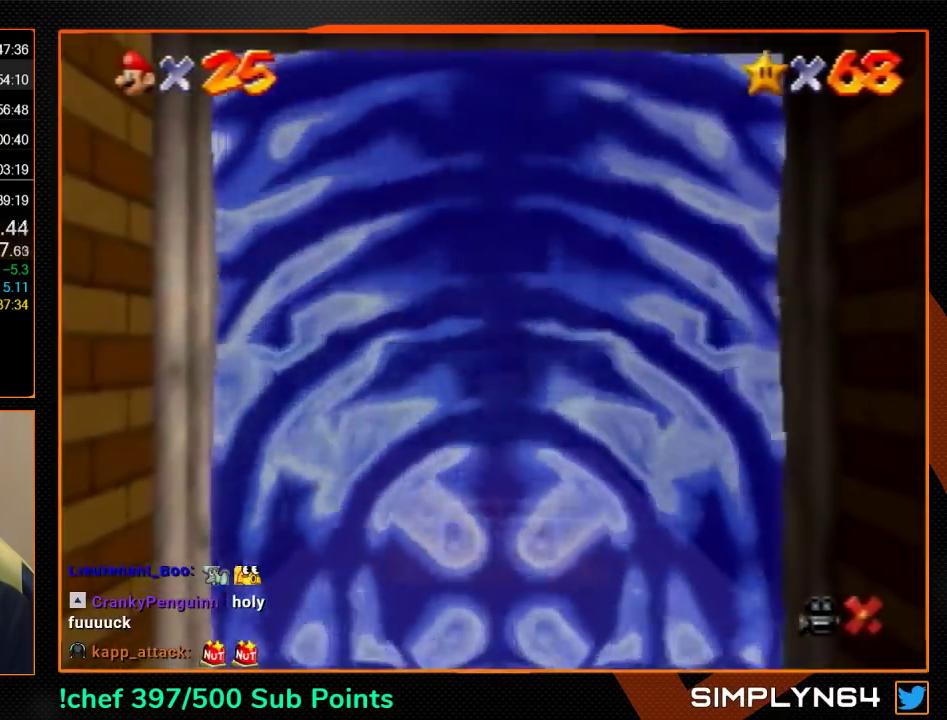
{"buttons": [], "left_stick": "center", "events": []}
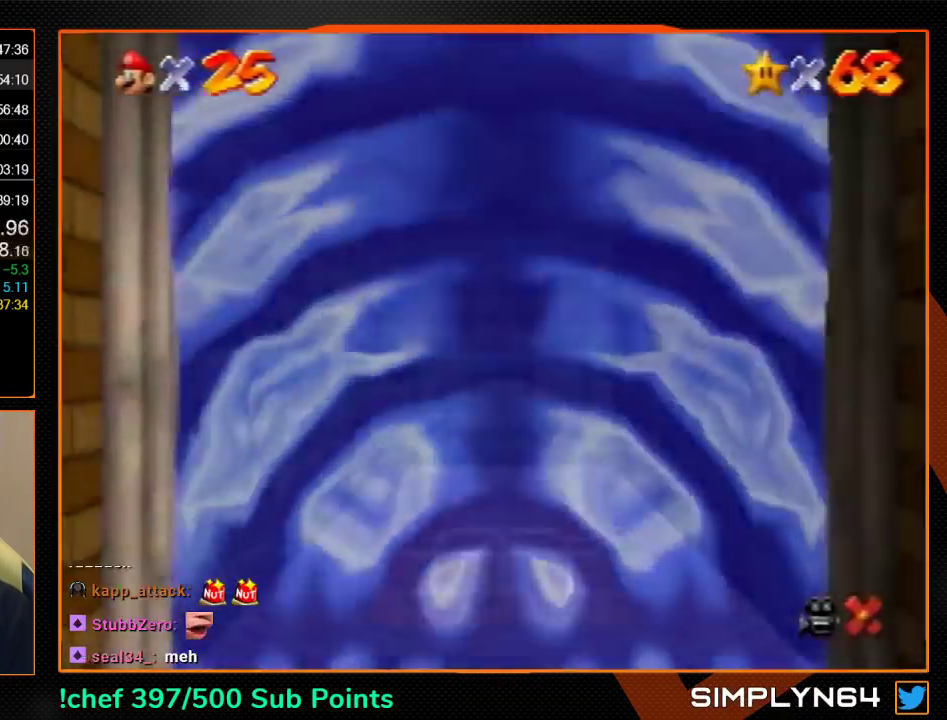
{"buttons": ["A"], "left_stick": "center", "events": [[267, "A", "down"], [333, "A", "up"], [333, "B", "down"], [467, "A", "down"], [500, "B", "up"]]}
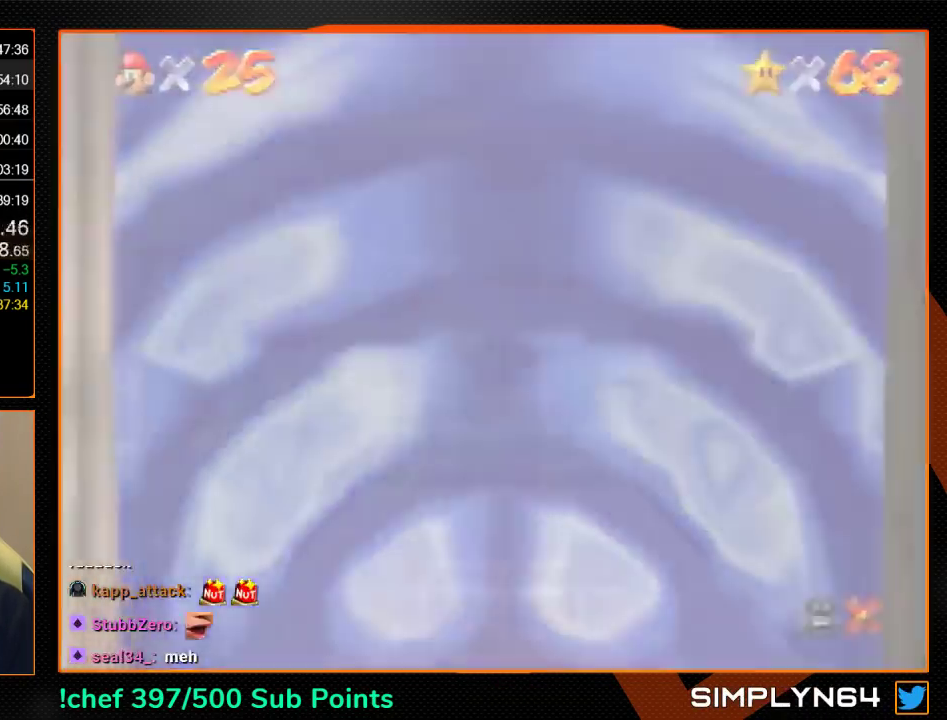
{"buttons": ["B"], "left_stick": "center", "events": [[67, "A", "up"], [67, "B", "down"], [133, "A", "down"], [167, "B", "up"], [233, "B", "down"], [300, "B", "up"], [400, "A", "up"], [400, "B", "down"]]}
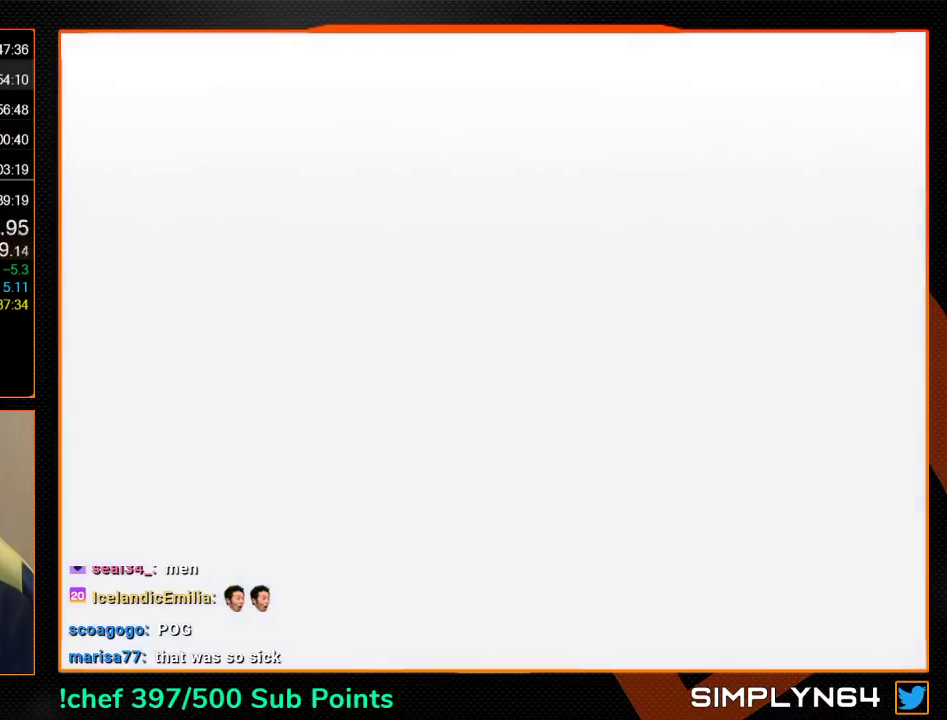
{"buttons": ["A"], "left_stick": "center", "events": [[33, "A", "down"], [33, "B", "up"], [100, "B", "down"], [167, "B", "up"], [233, "B", "down"], [300, "B", "up"]]}
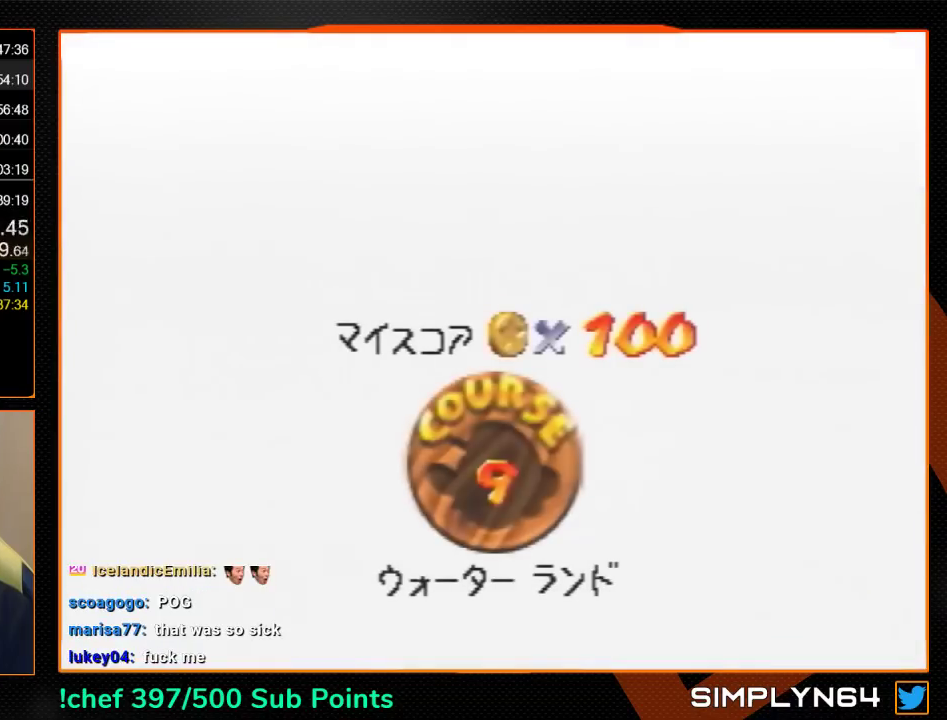
{"buttons": ["A"], "left_stick": "center", "events": [[33, "B", "down"], [300, "B", "up"], [367, "B", "down"], [433, "B", "up"]]}
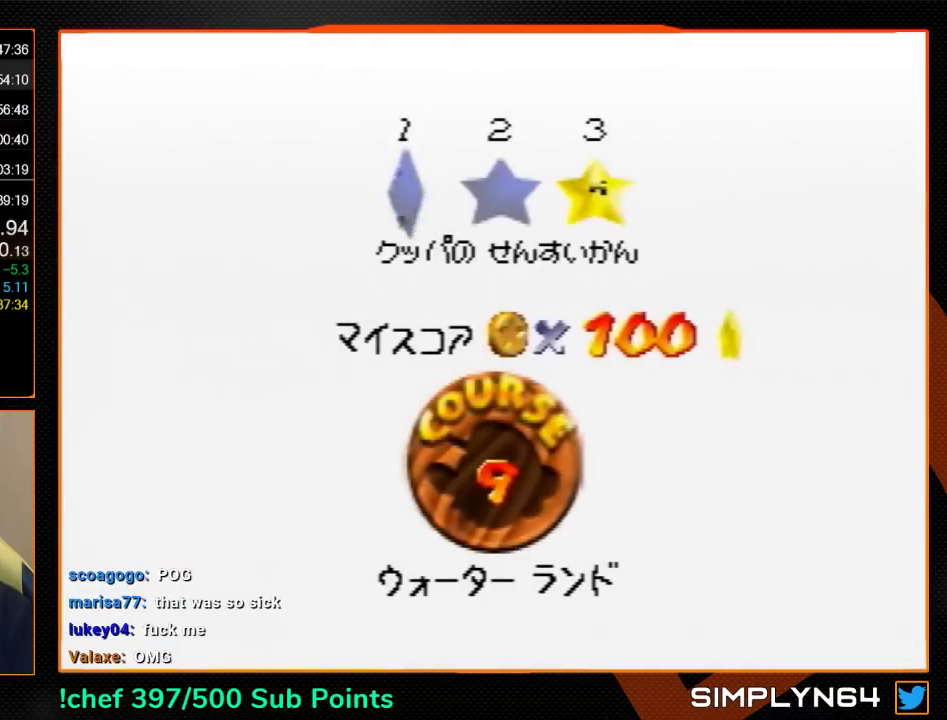
{"buttons": [], "left_stick": "center", "events": [[33, "B", "down"], [100, "B", "up"], [200, "B", "down"], [300, "START", "down"], [367, "A", "up"], [400, "START", "up"], [433, "A", "down"], [500, "A", "up"], [500, "B", "up"]]}
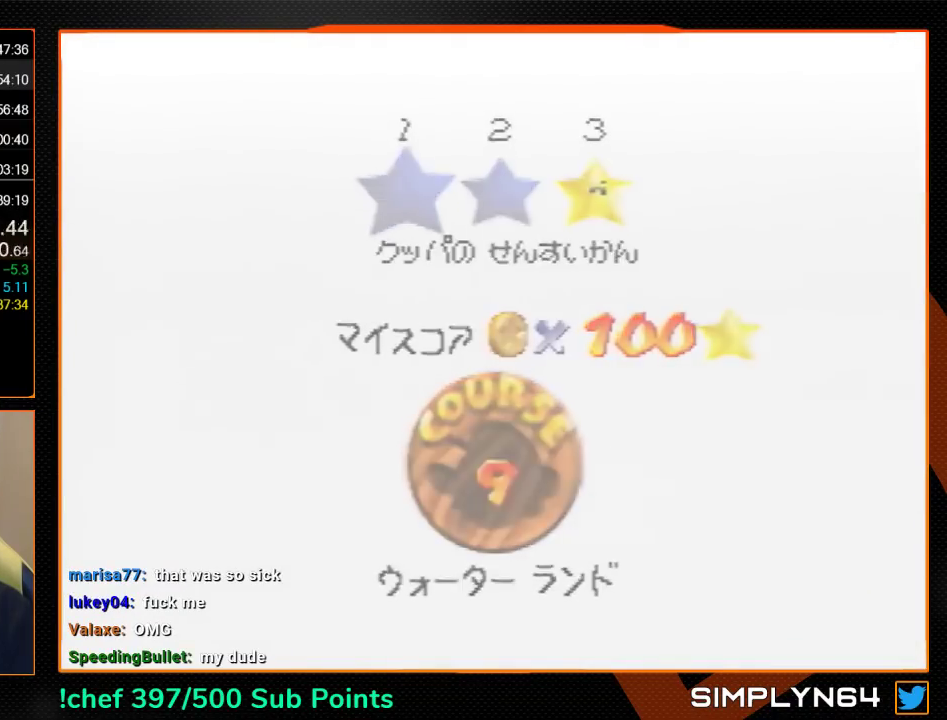
{"buttons": ["A", "B"], "left_stick": "center", "events": [[67, "A", "down"], [67, "B", "down"], [133, "B", "up"], [200, "B", "down"]]}
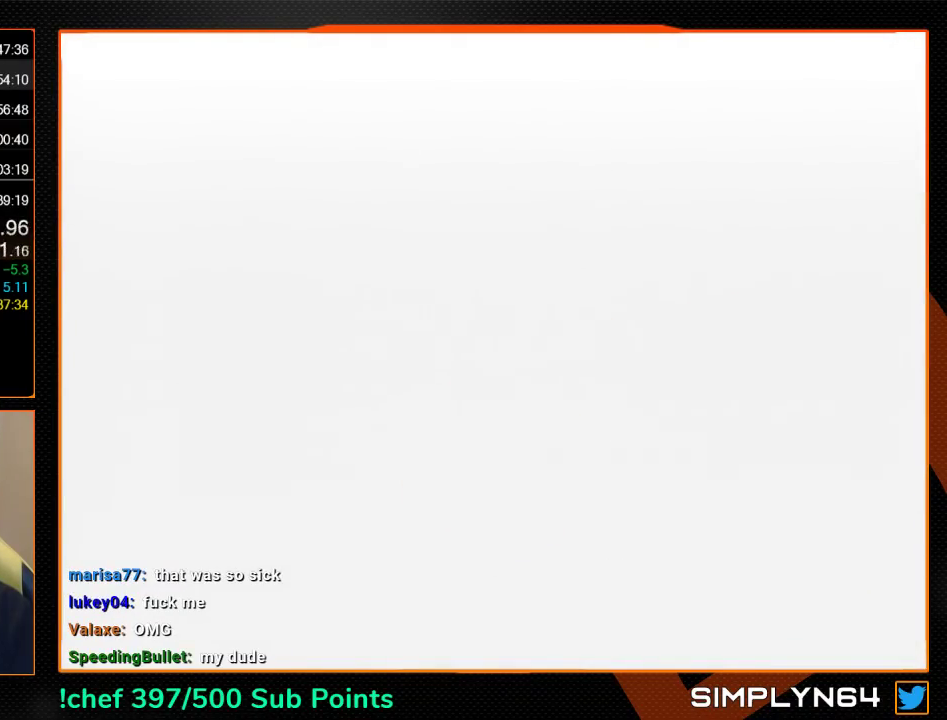
{"buttons": [], "left_stick": "center", "events": [[167, "A", "up"], [167, "B", "up"]]}
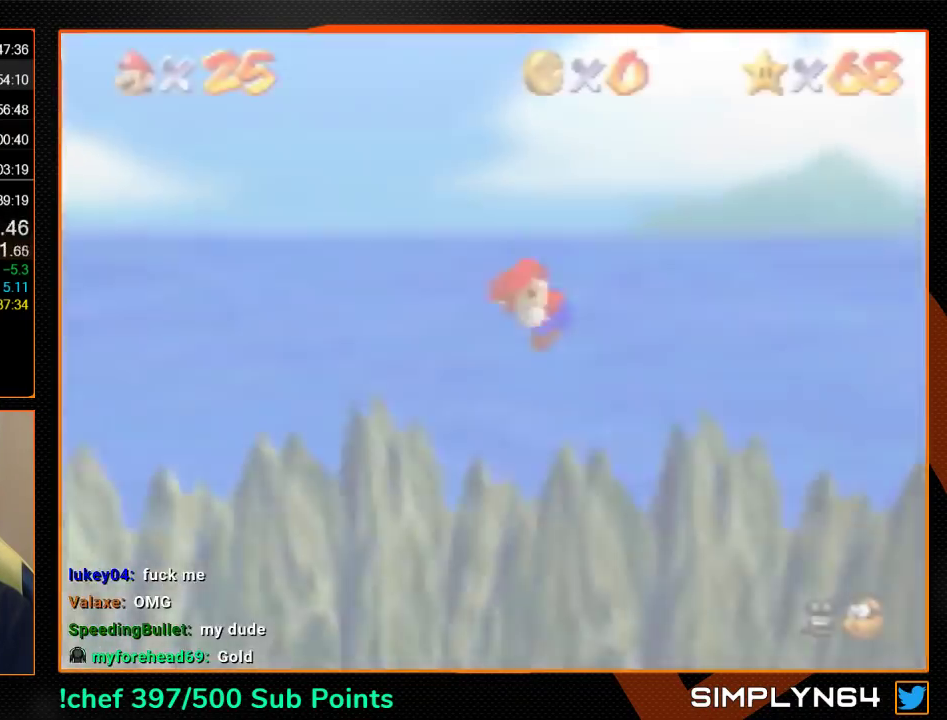
{"buttons": [], "left_stick": "center", "events": []}
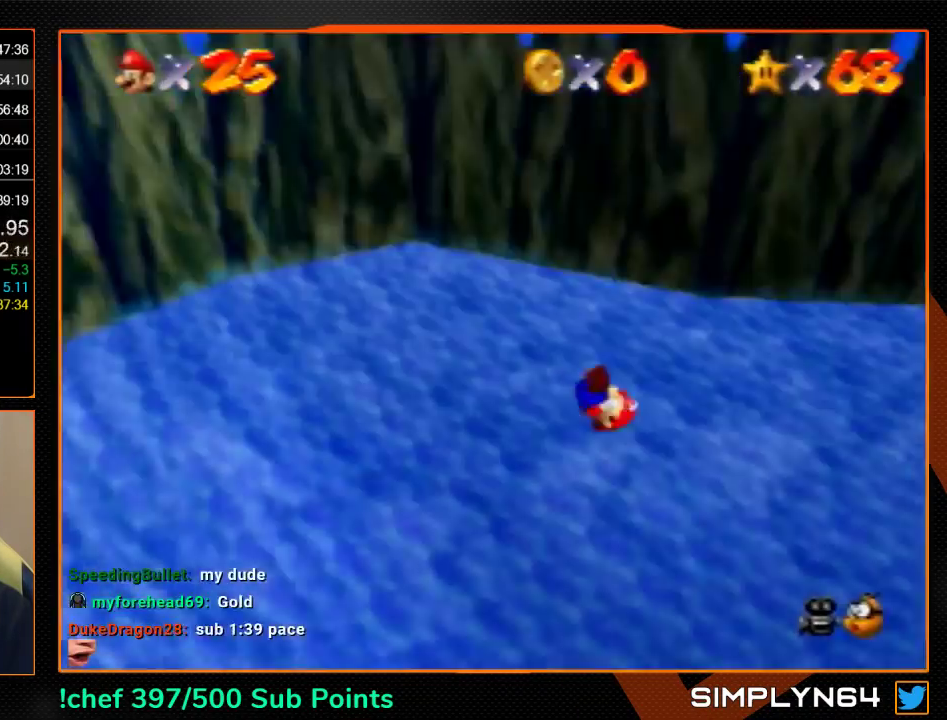
{"buttons": [], "left_stick": "center", "events": [[167, "R1", "down"], [300, "R1", "up"]]}
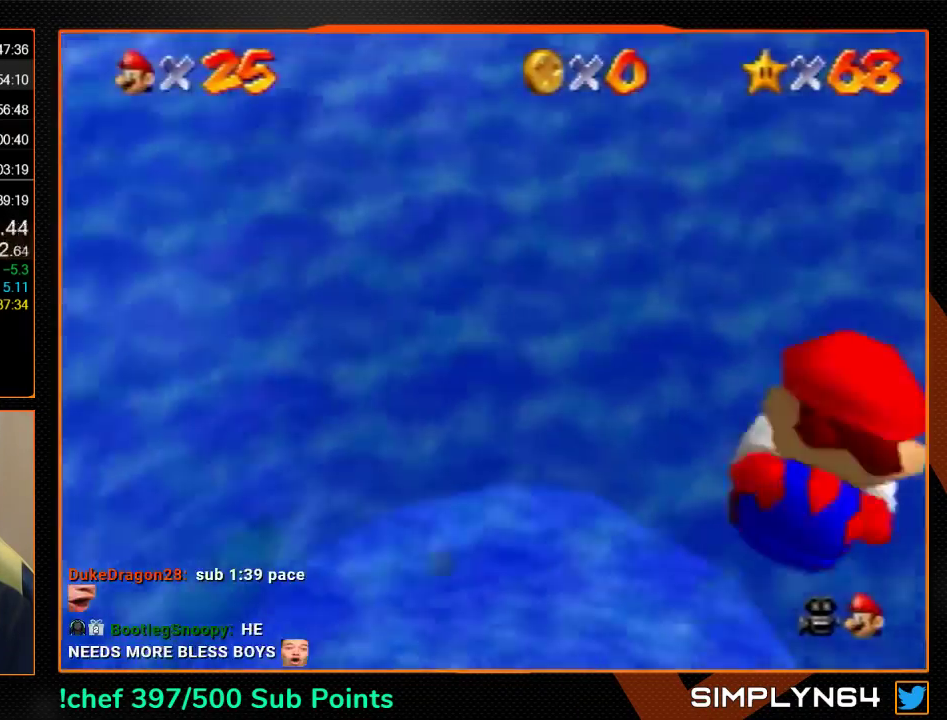
{"buttons": [], "left_stick": "up-right", "events": [[33, "R1", "down"], [33, "left_stick", "right"], [133, "left_stick", "up-right"], [167, "R1", "up"]]}
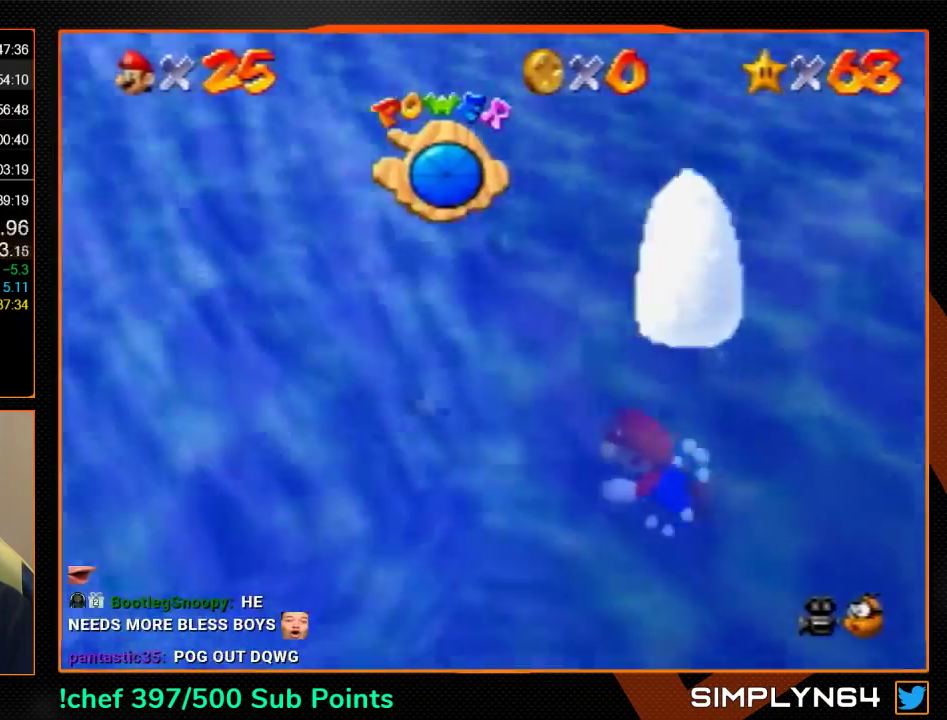
{"buttons": [], "left_stick": "up-right", "events": []}
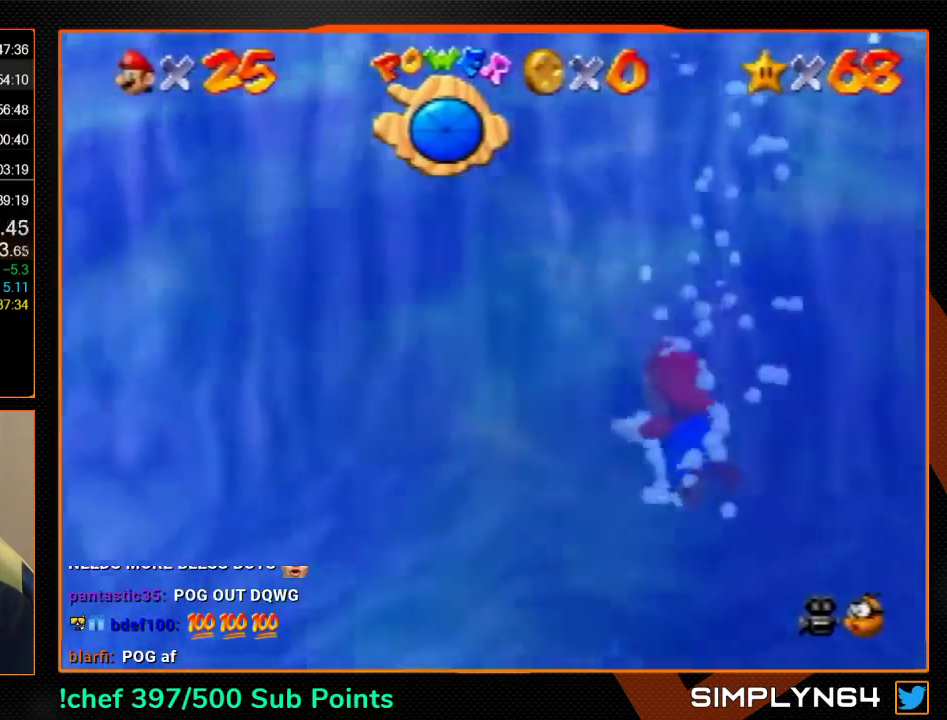
{"buttons": [], "left_stick": "up-right", "events": [[100, "A", "down"], [267, "A", "up"]]}
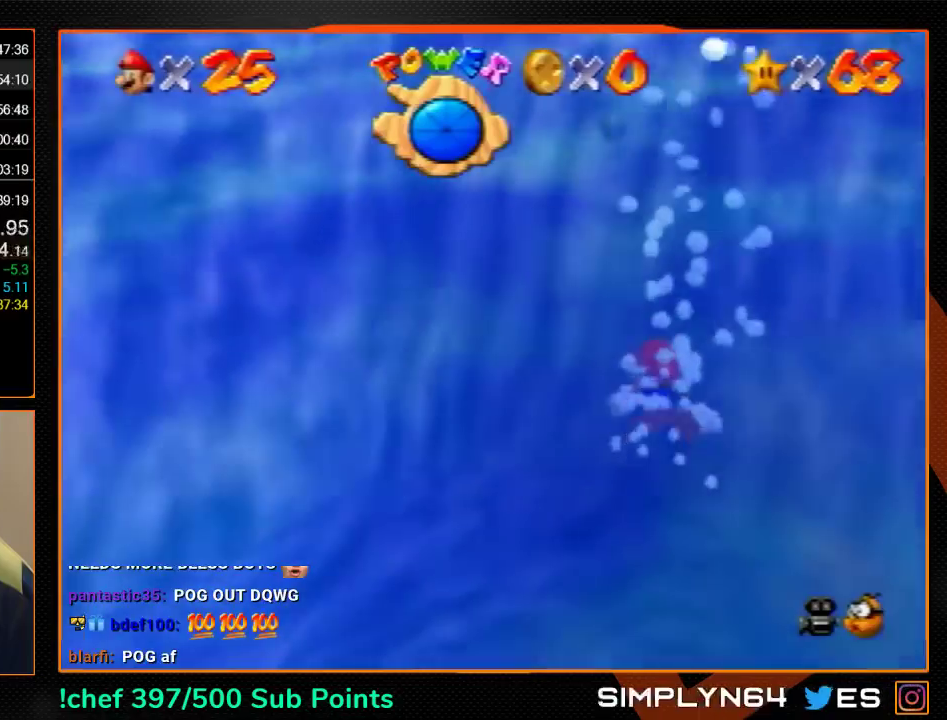
{"buttons": [], "left_stick": "up-right", "events": [[167, "A", "down"], [433, "A", "up"]]}
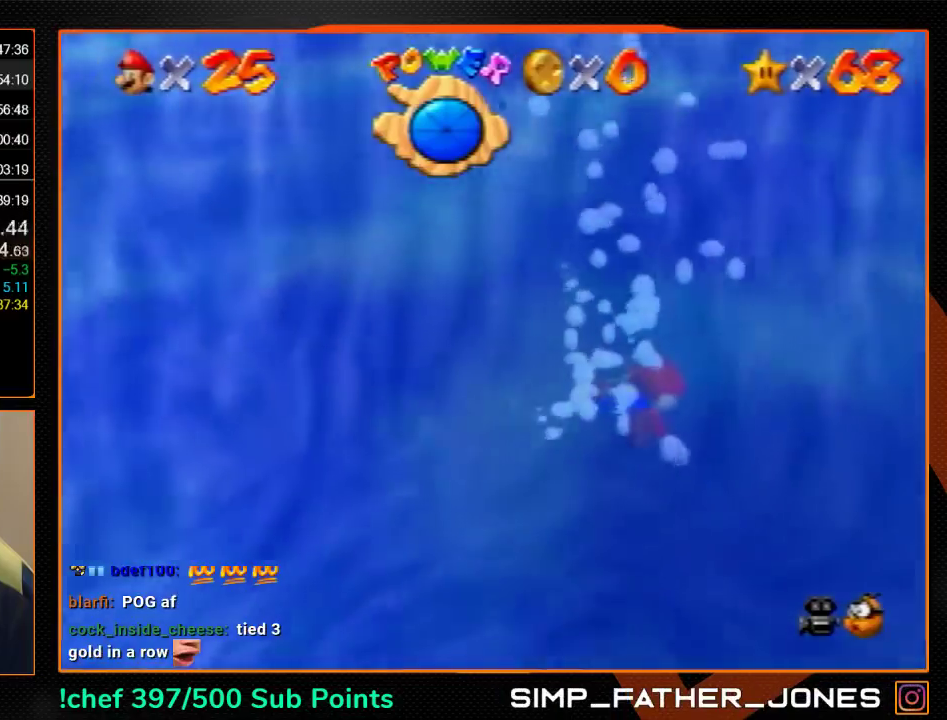
{"buttons": ["A"], "left_stick": "up", "events": [[333, "A", "down"], [333, "left_stick", "up"]]}
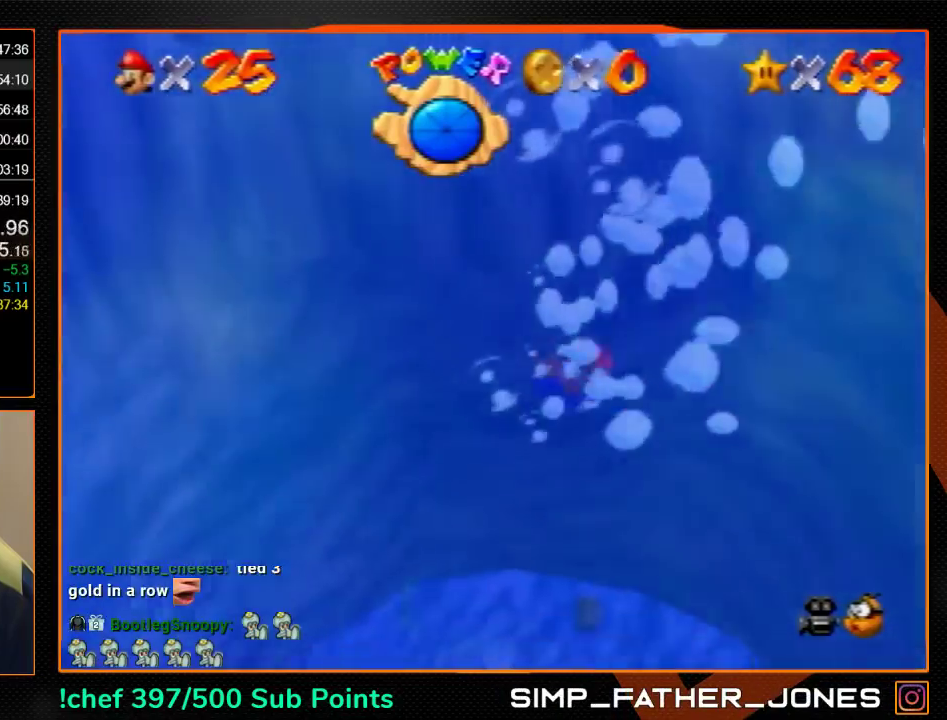
{"buttons": ["A"], "left_stick": "up-right", "events": [[100, "A", "up"], [233, "left_stick", "center"], [433, "left_stick", "up-right"], [467, "A", "down"]]}
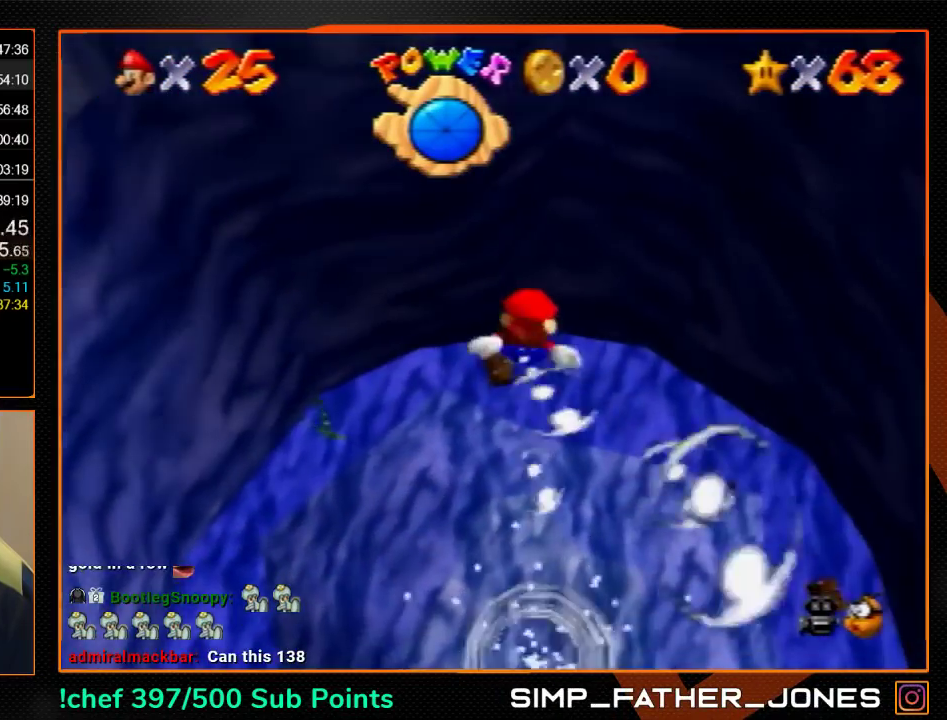
{"buttons": [], "left_stick": "center", "events": [[67, "left_stick", "up"], [267, "A", "up"], [400, "left_stick", "center"]]}
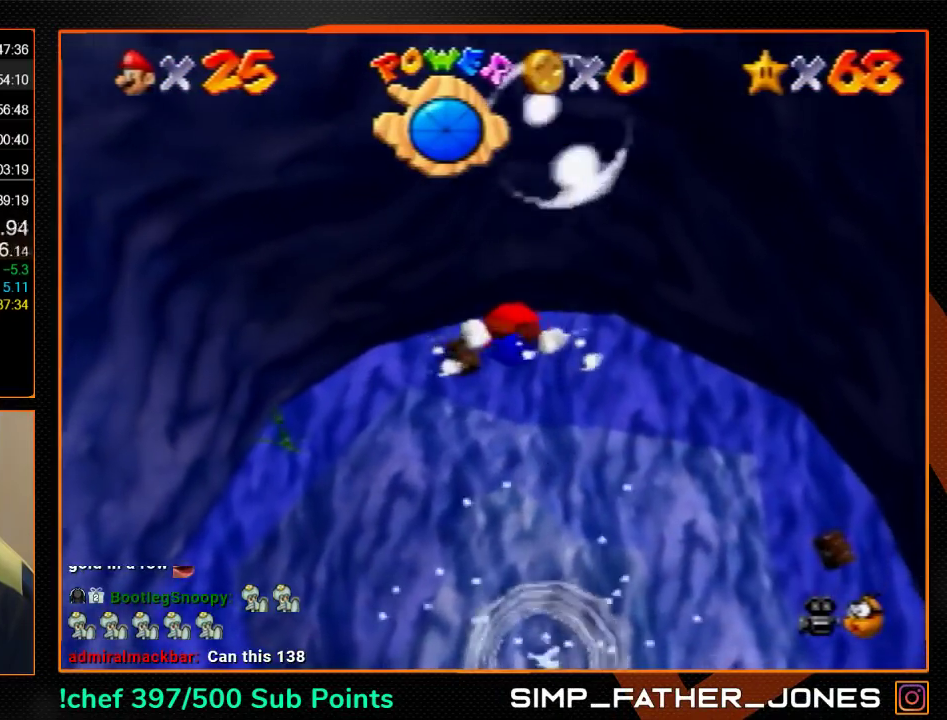
{"buttons": [], "left_stick": "center", "events": [[100, "A", "down"], [100, "left_stick", "up"], [167, "left_stick", "up-right"], [333, "left_stick", "up"], [367, "A", "up"], [467, "left_stick", "center"]]}
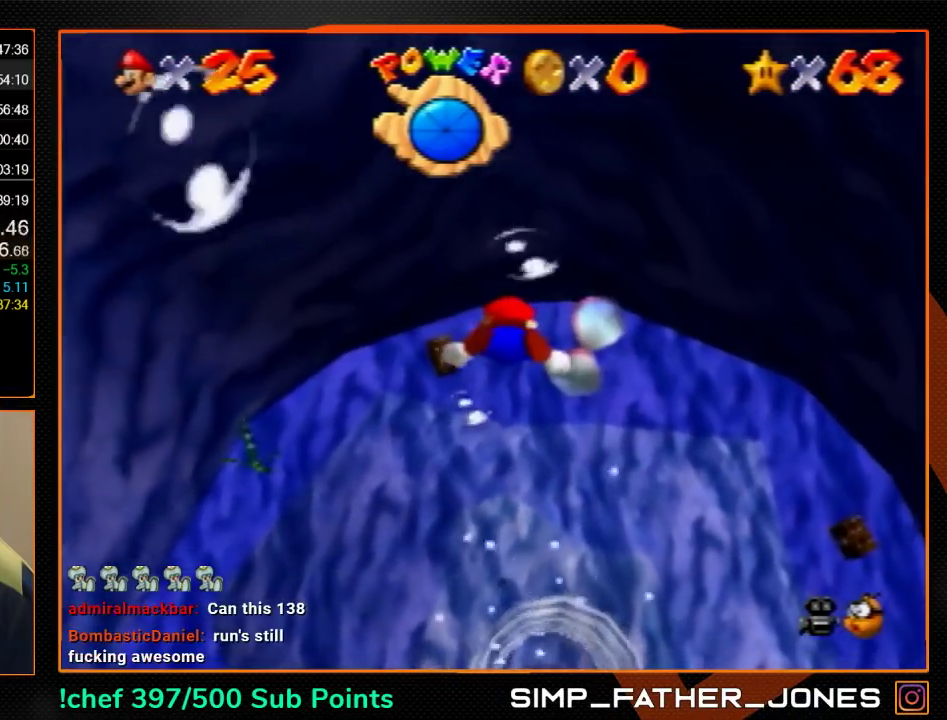
{"buttons": ["A"], "left_stick": "up", "events": [[267, "A", "down"], [267, "left_stick", "up"]]}